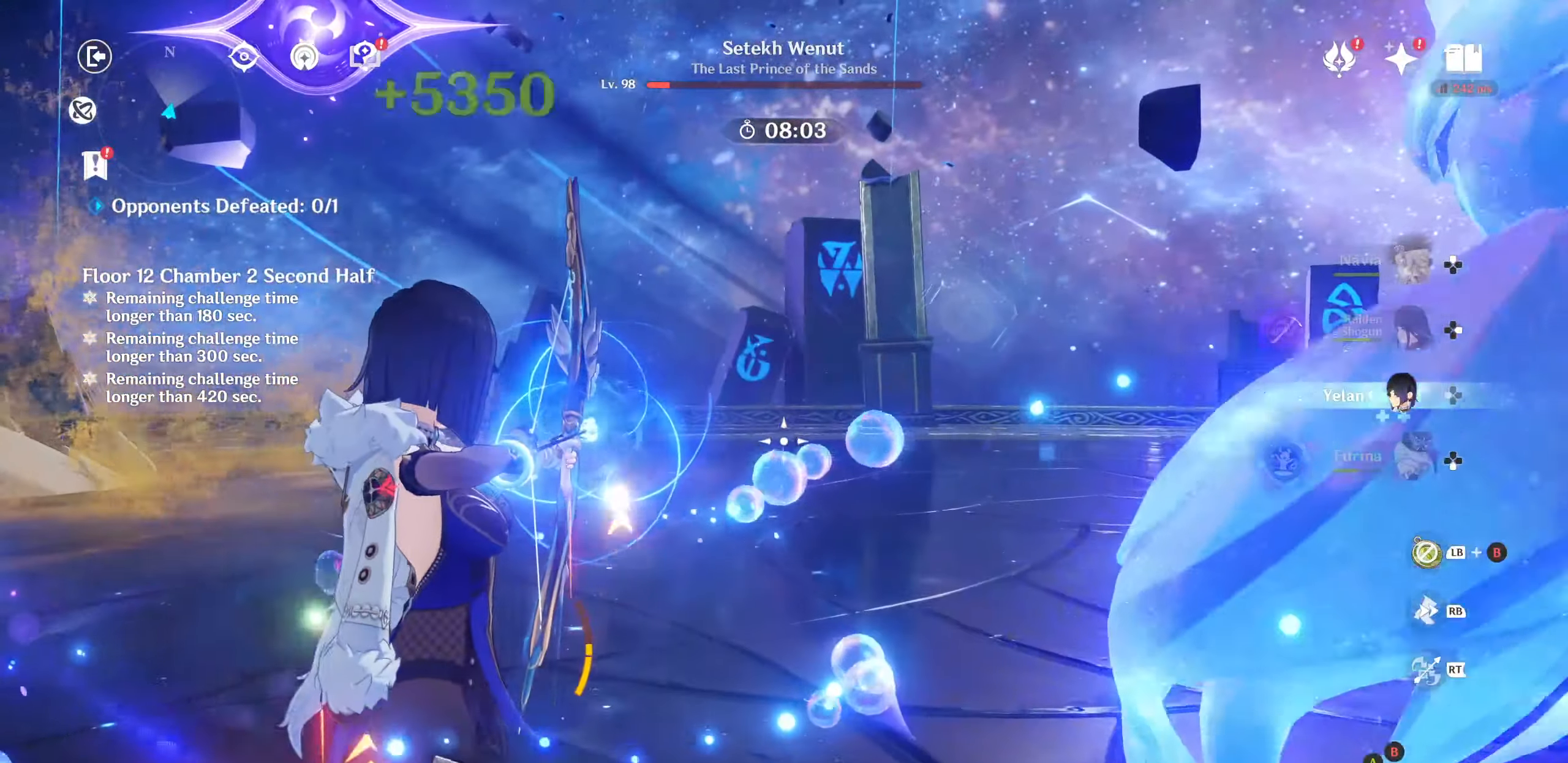
Gameplay with a controller (PlayStation layout); each line is a JSON object with the inputs held at the frame after it (dt_ms = milliseconds from this image to that frame). "events" lists button and stick changes between this image and that frame as [ms after this image, input, new state], when the widget could be followed in between. Not read: HOME L3 R3.
{"dt_ms": 500, "buttons": ["L2"], "left_stick": "center", "right_stick": "left", "events": [[183, "left_stick", "center"], [267, "right_stick", "center"], [467, "right_stick", "left"]]}
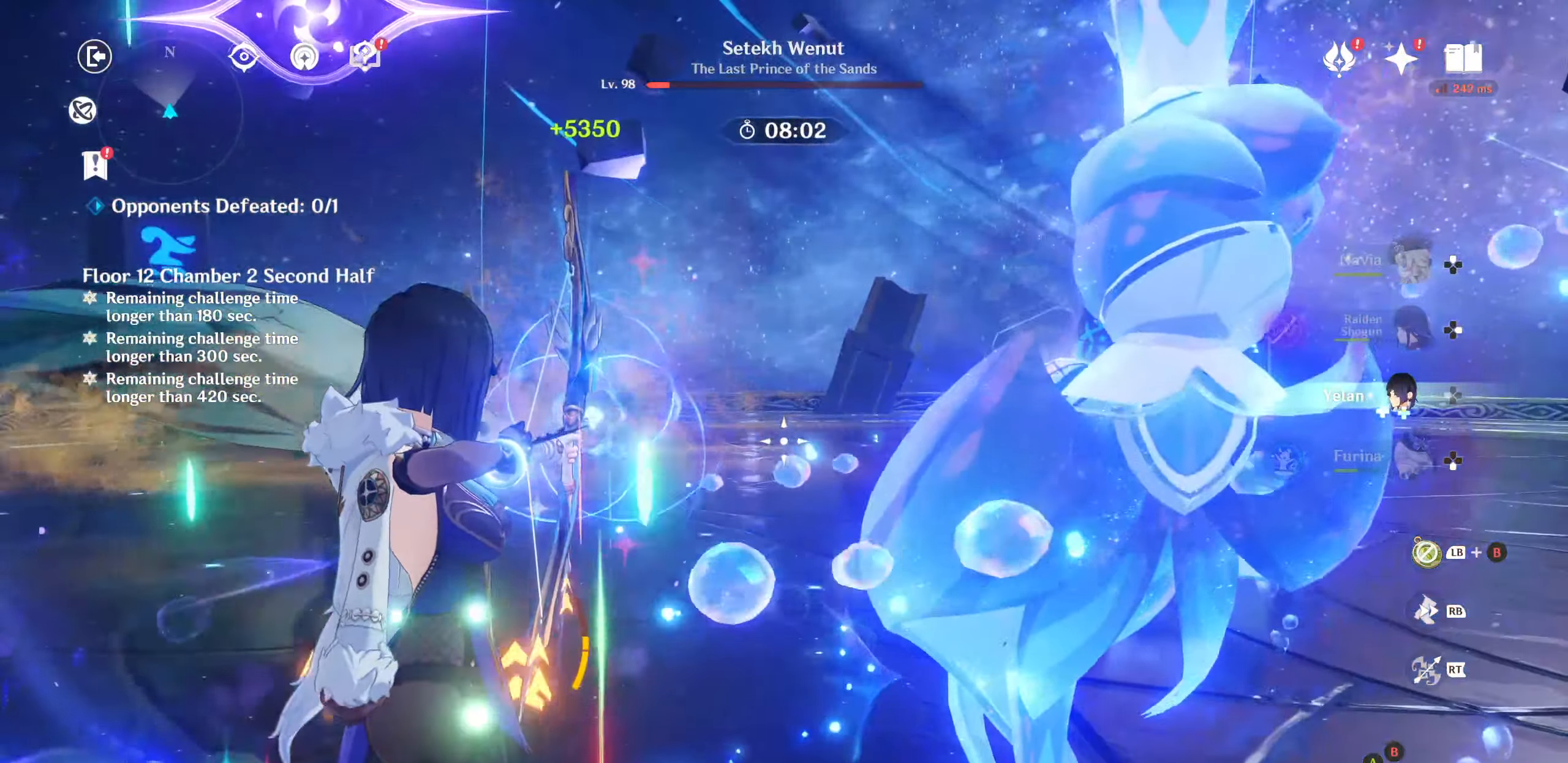
{"dt_ms": 500, "buttons": ["L2"], "left_stick": "center", "right_stick": "center", "events": [[83, "R2", "down"], [150, "right_stick", "center"], [167, "R2", "up"]]}
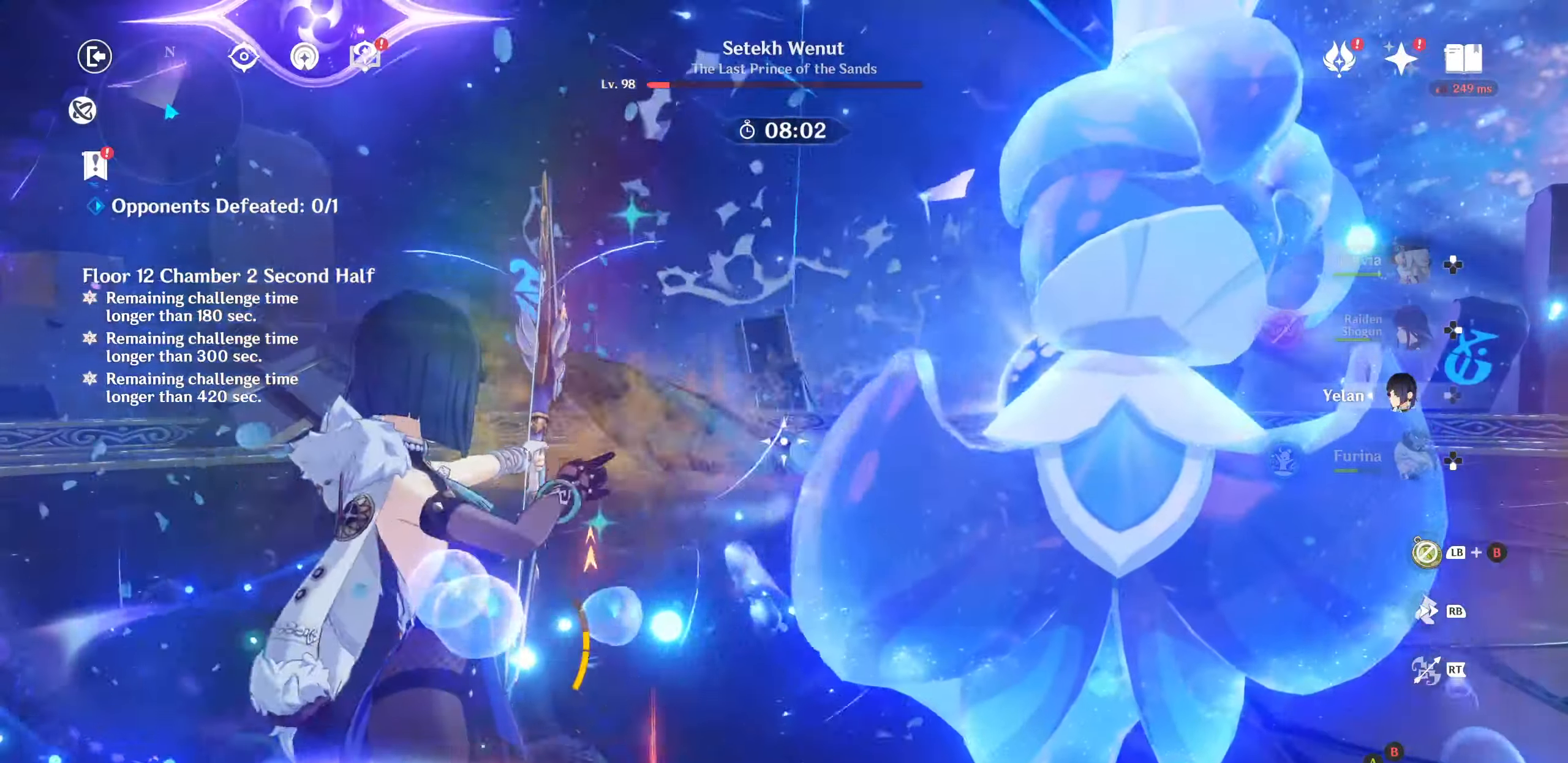
{"dt_ms": 500, "buttons": [], "left_stick": "center", "right_stick": "right", "events": [[233, "L2", "up"], [367, "right_stick", "right"]]}
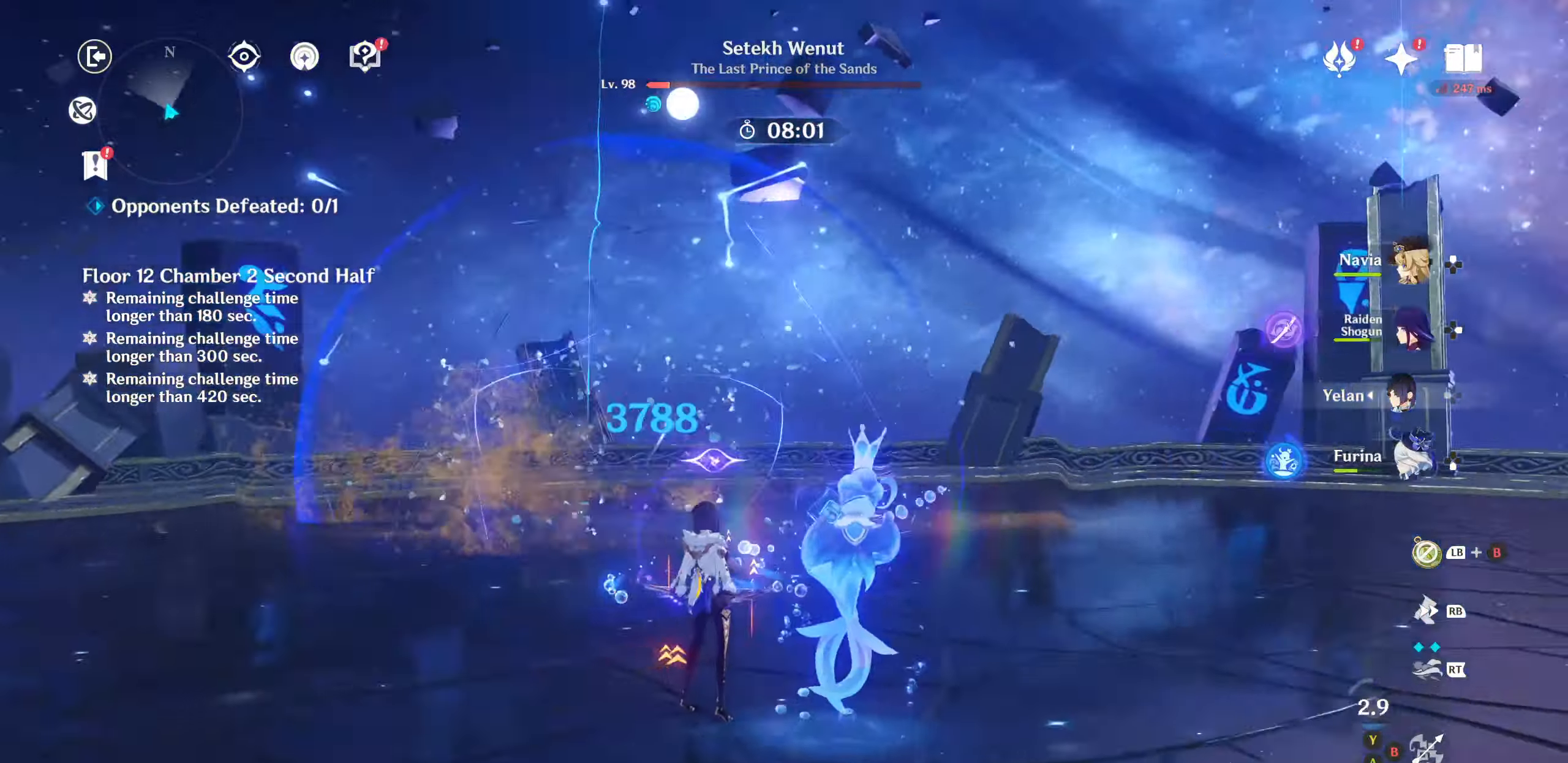
{"dt_ms": 500, "buttons": [], "left_stick": "center", "right_stick": "center", "events": [[183, "right_stick", "center"]]}
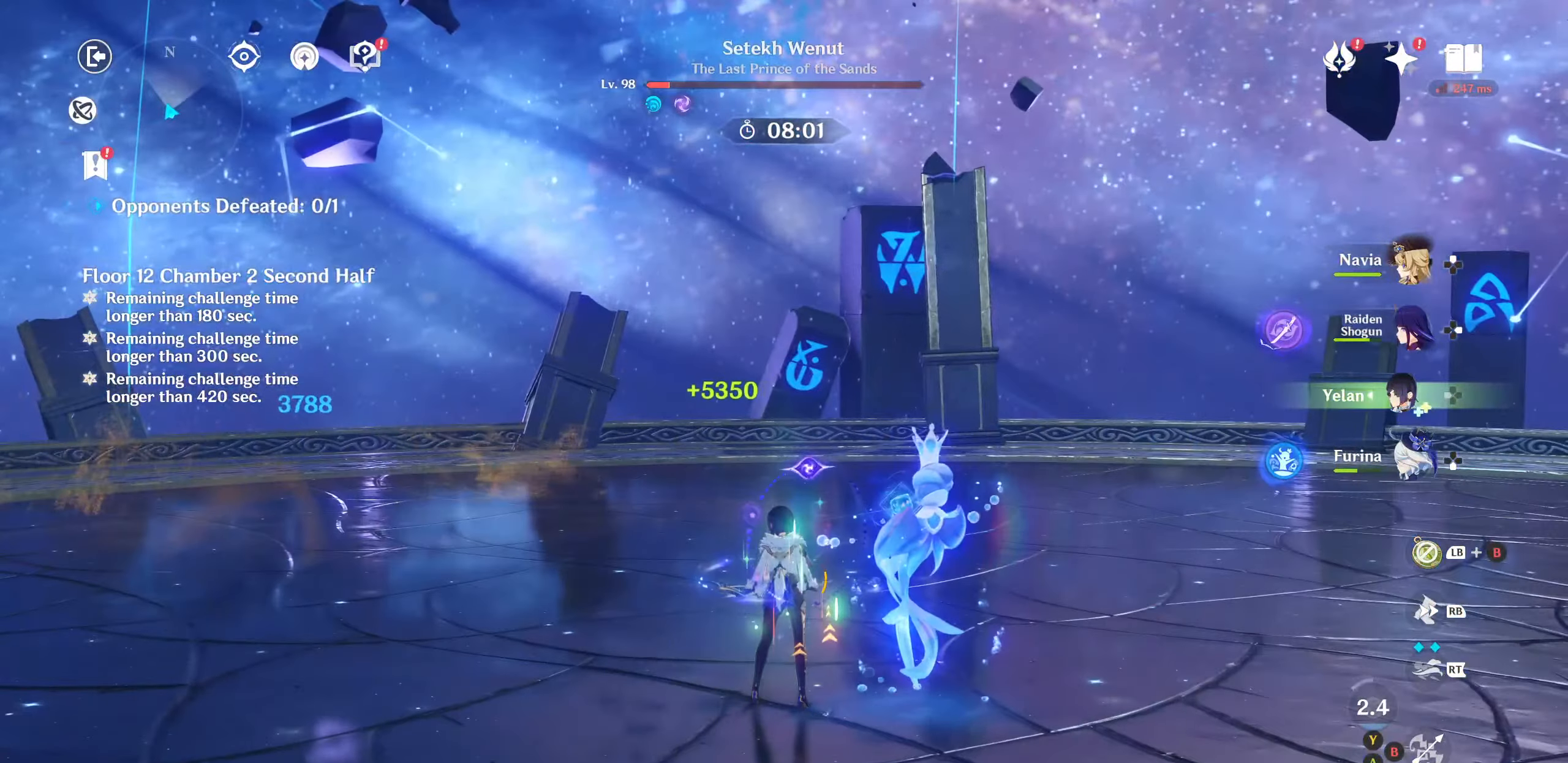
{"dt_ms": 500, "buttons": [], "left_stick": "up", "right_stick": "right", "events": [[150, "right_stick", "right"], [450, "left_stick", "up"]]}
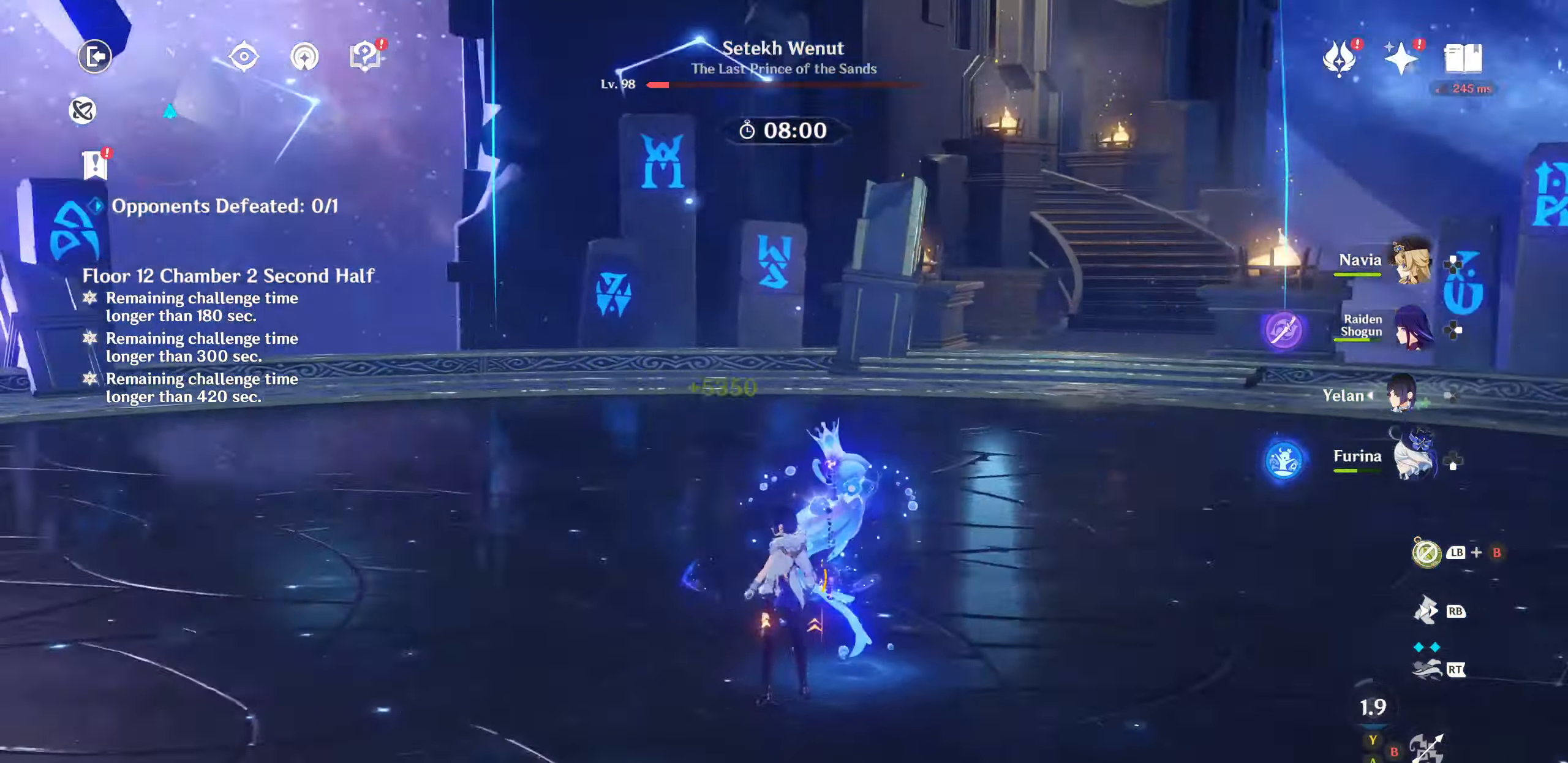
{"dt_ms": 500, "buttons": [], "left_stick": "up", "right_stick": "center", "events": [[217, "right_stick", "center"]]}
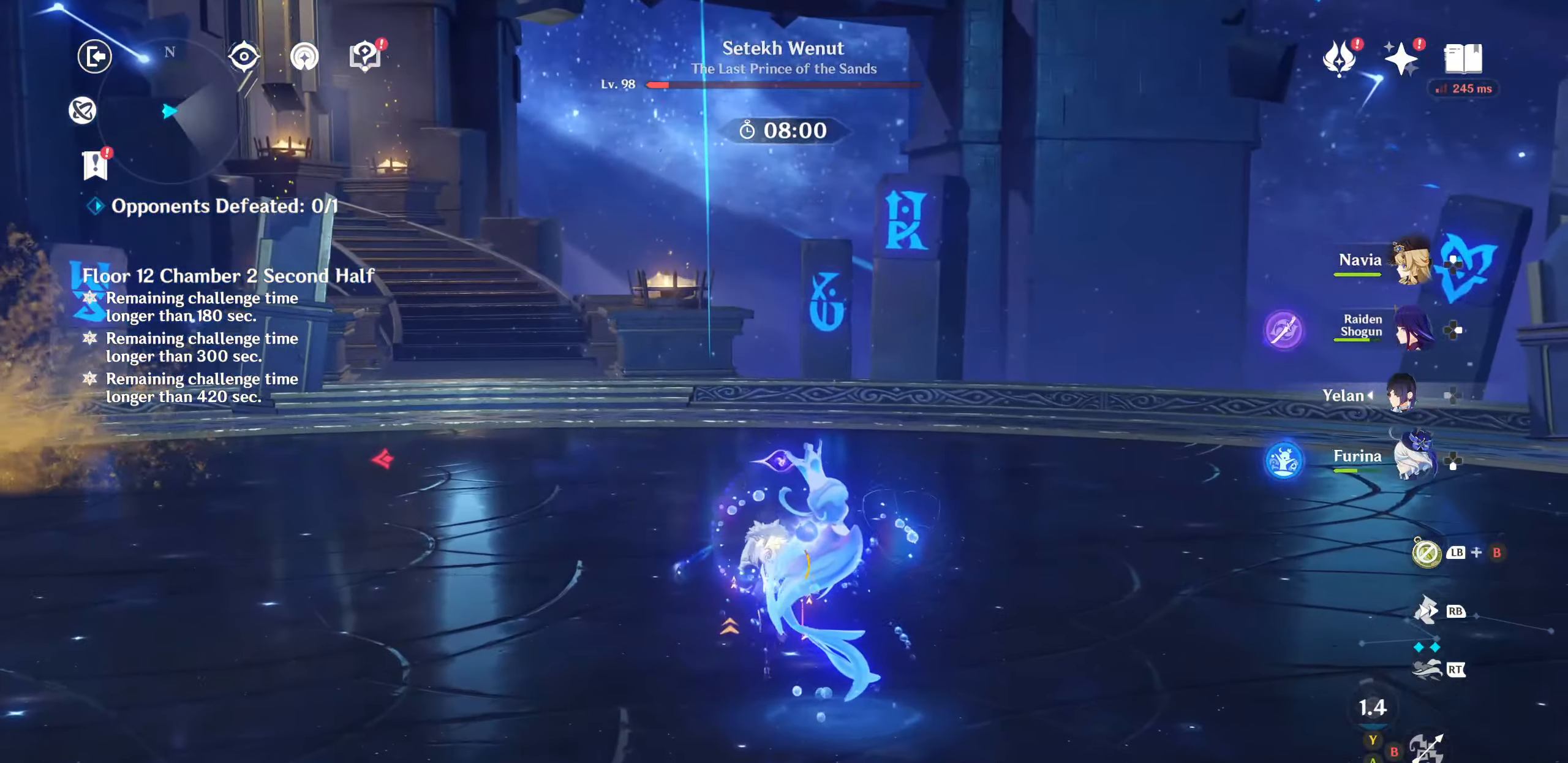
{"dt_ms": 500, "buttons": [], "left_stick": "up", "right_stick": "center", "events": [[117, "right_stick", "left"], [133, "left_stick", "up-left"], [217, "R1", "down"], [367, "R1", "up"], [367, "left_stick", "up"], [417, "right_stick", "center"]]}
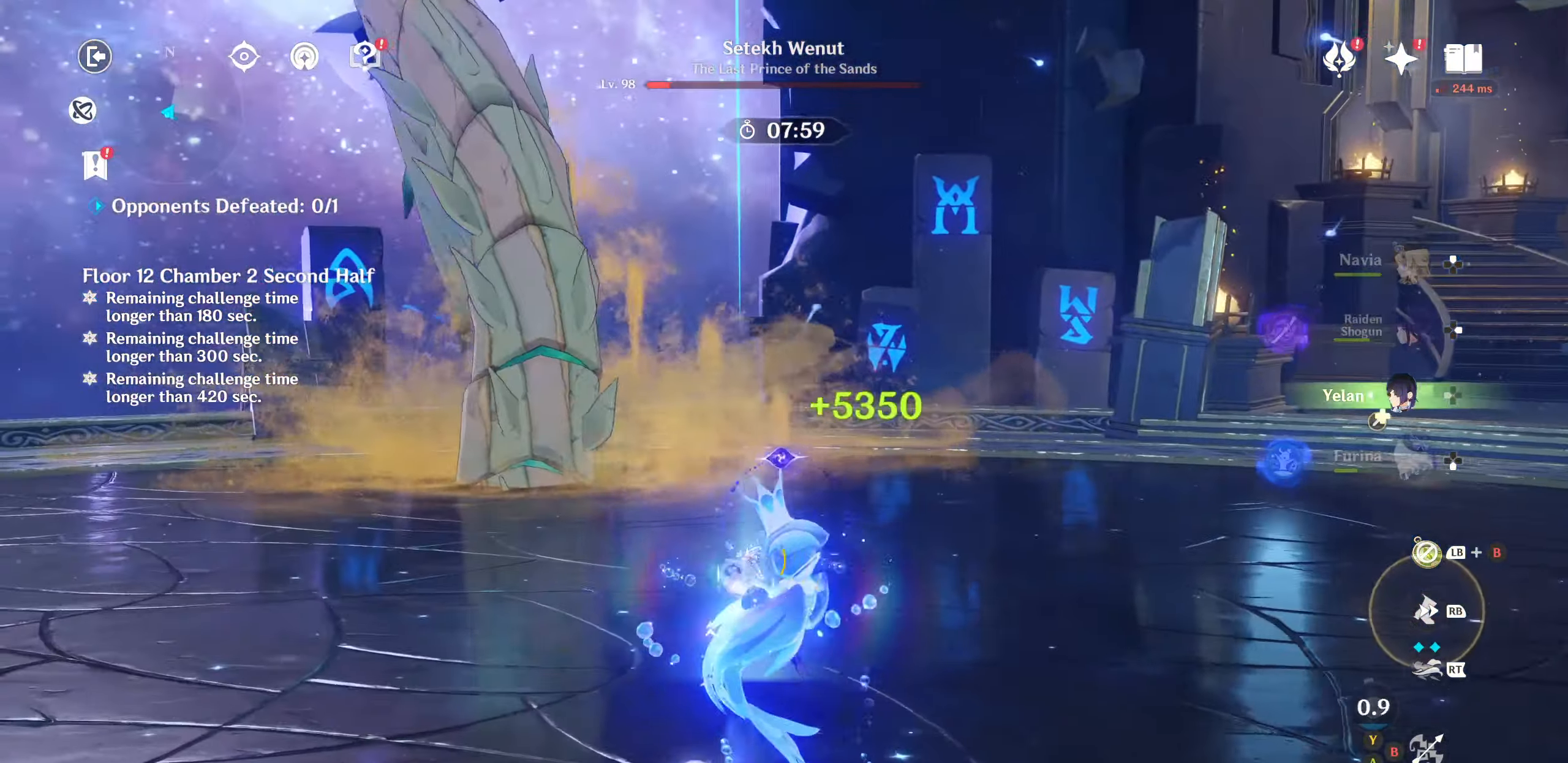
{"dt_ms": 500, "buttons": ["R2"], "left_stick": "up", "right_stick": "center", "events": [[167, "R2", "down"]]}
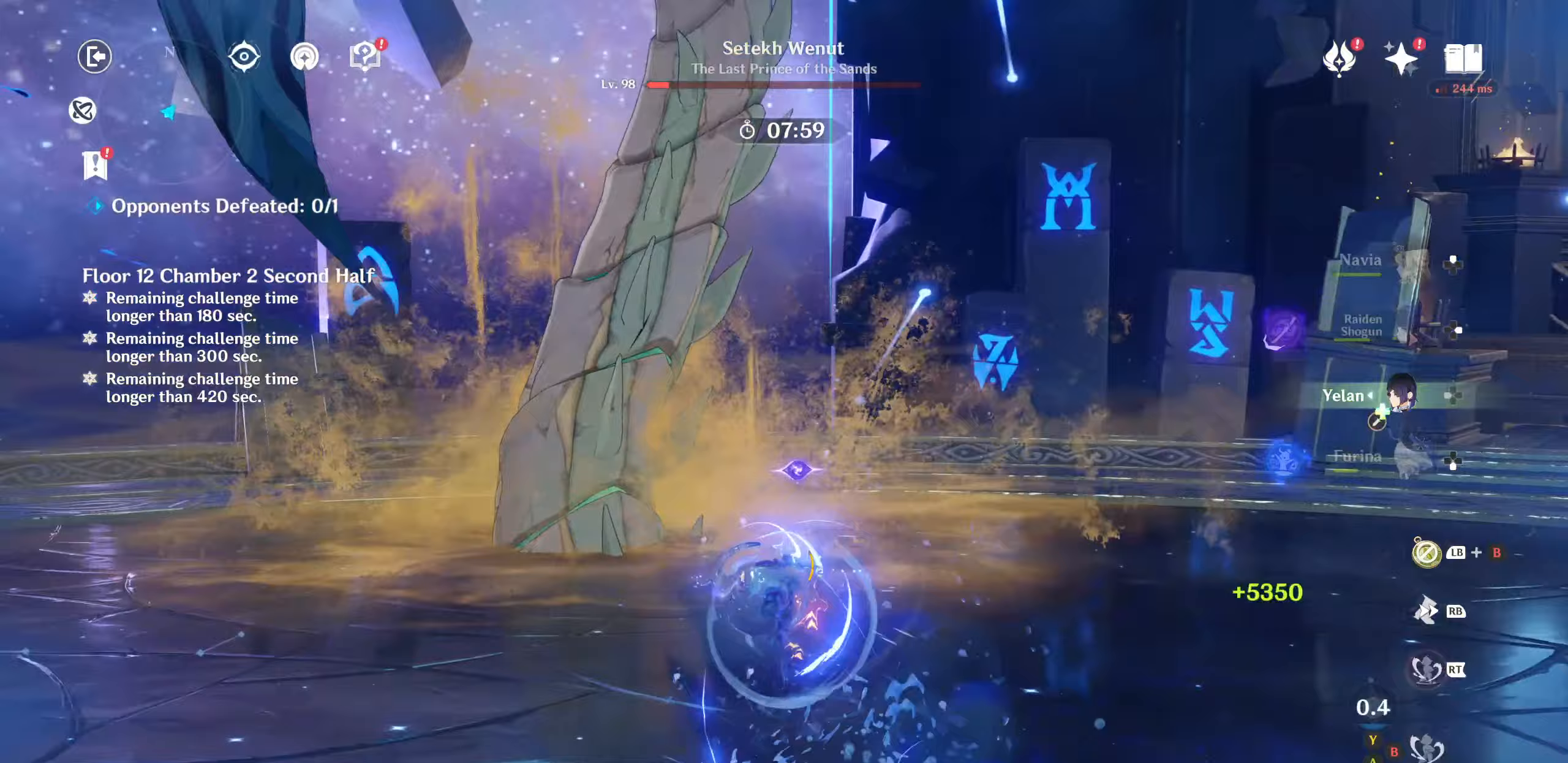
{"dt_ms": 500, "buttons": ["R2"], "left_stick": "up-left", "right_stick": "right", "events": [[317, "right_stick", "right"], [333, "left_stick", "up-left"]]}
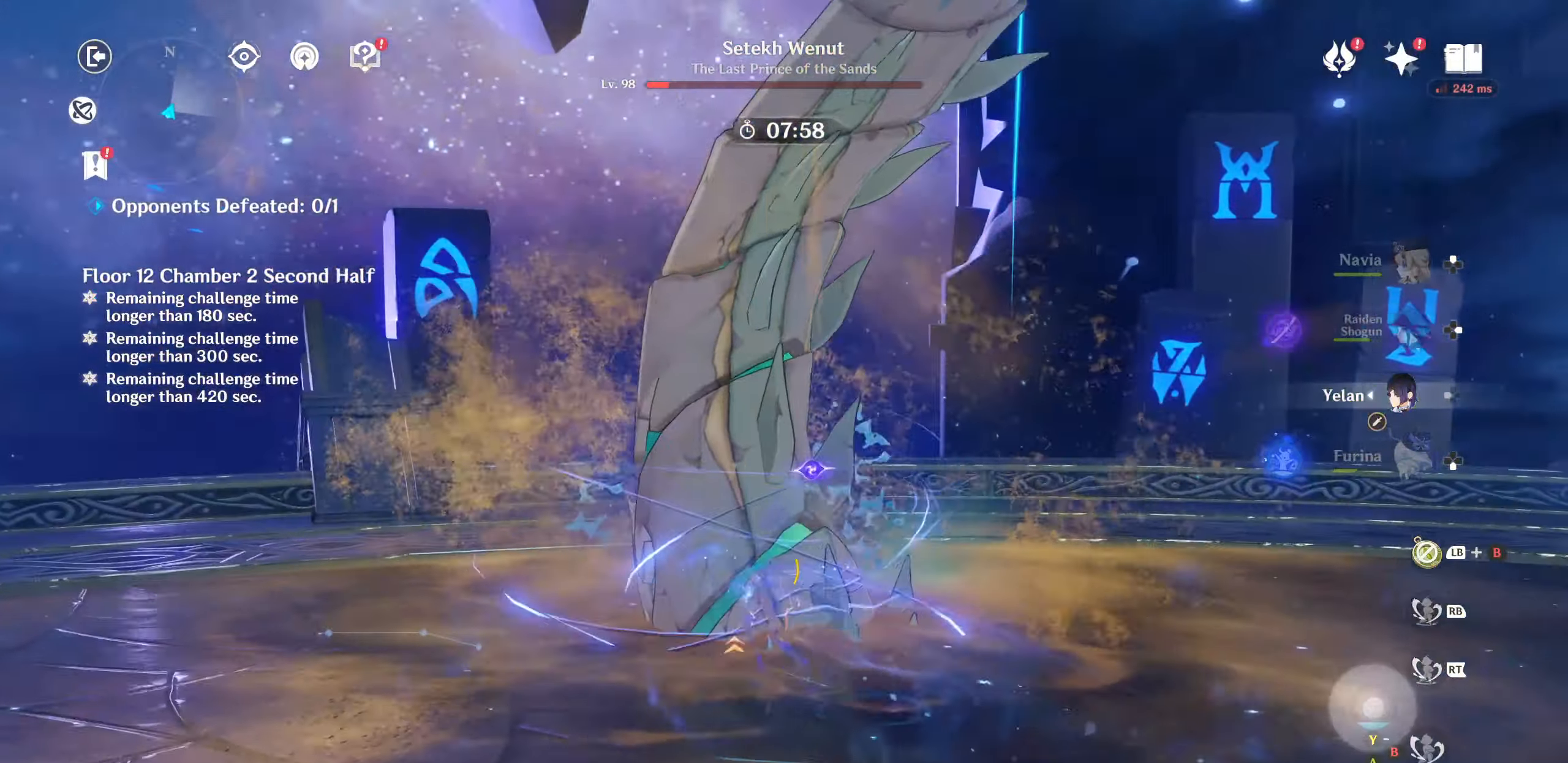
{"dt_ms": 500, "buttons": [], "left_stick": "up-left", "right_stick": "center", "events": [[133, "R2", "up"], [200, "left_stick", "up-right"], [217, "R2", "down"], [250, "right_stick", "up"], [317, "R2", "up"], [317, "right_stick", "center"], [383, "left_stick", "up-left"], [400, "R2", "down"], [483, "R2", "up"]]}
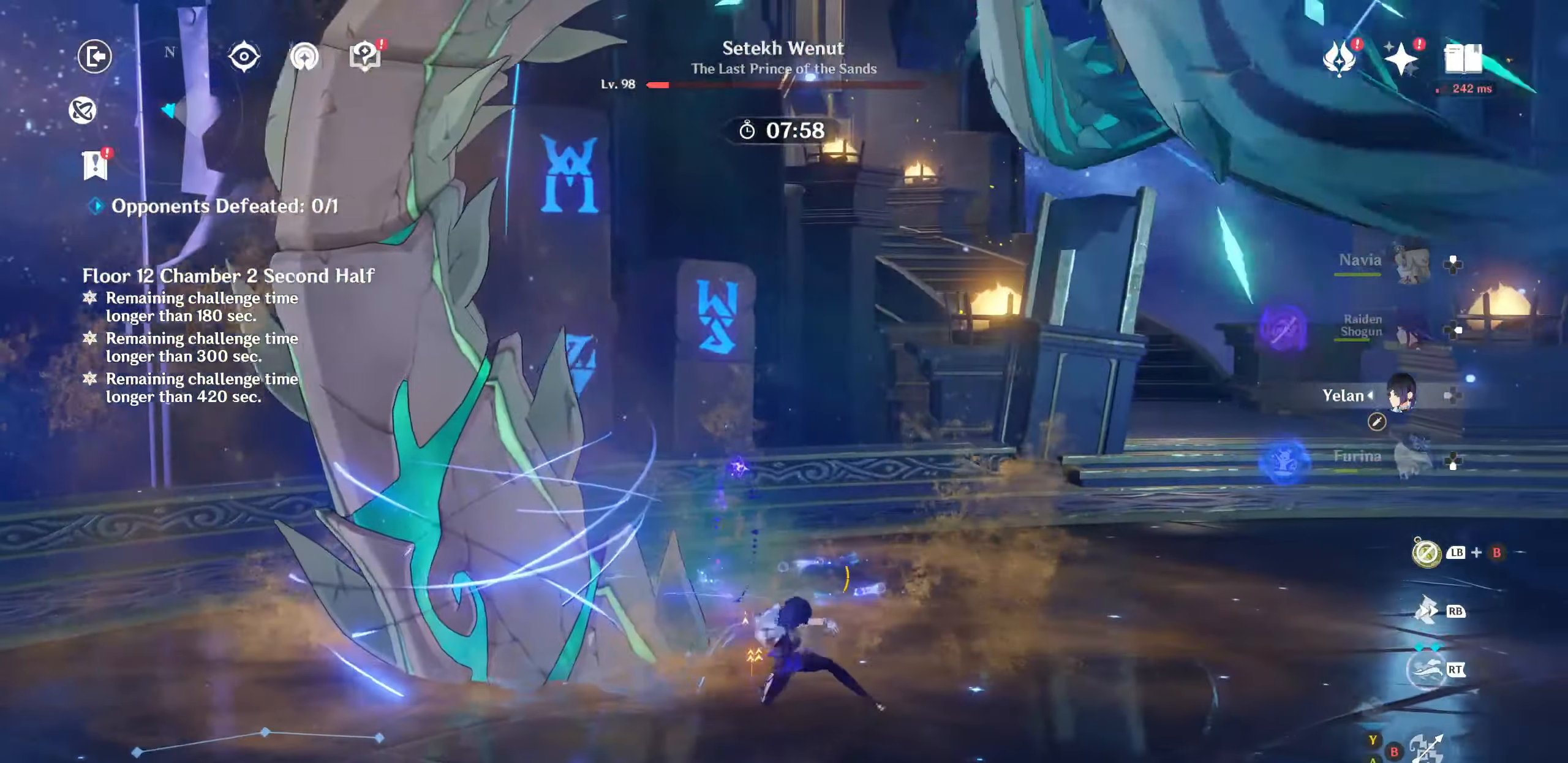
{"dt_ms": 1000, "buttons": ["DPAD_UP"], "left_stick": "center", "right_stick": "center"}
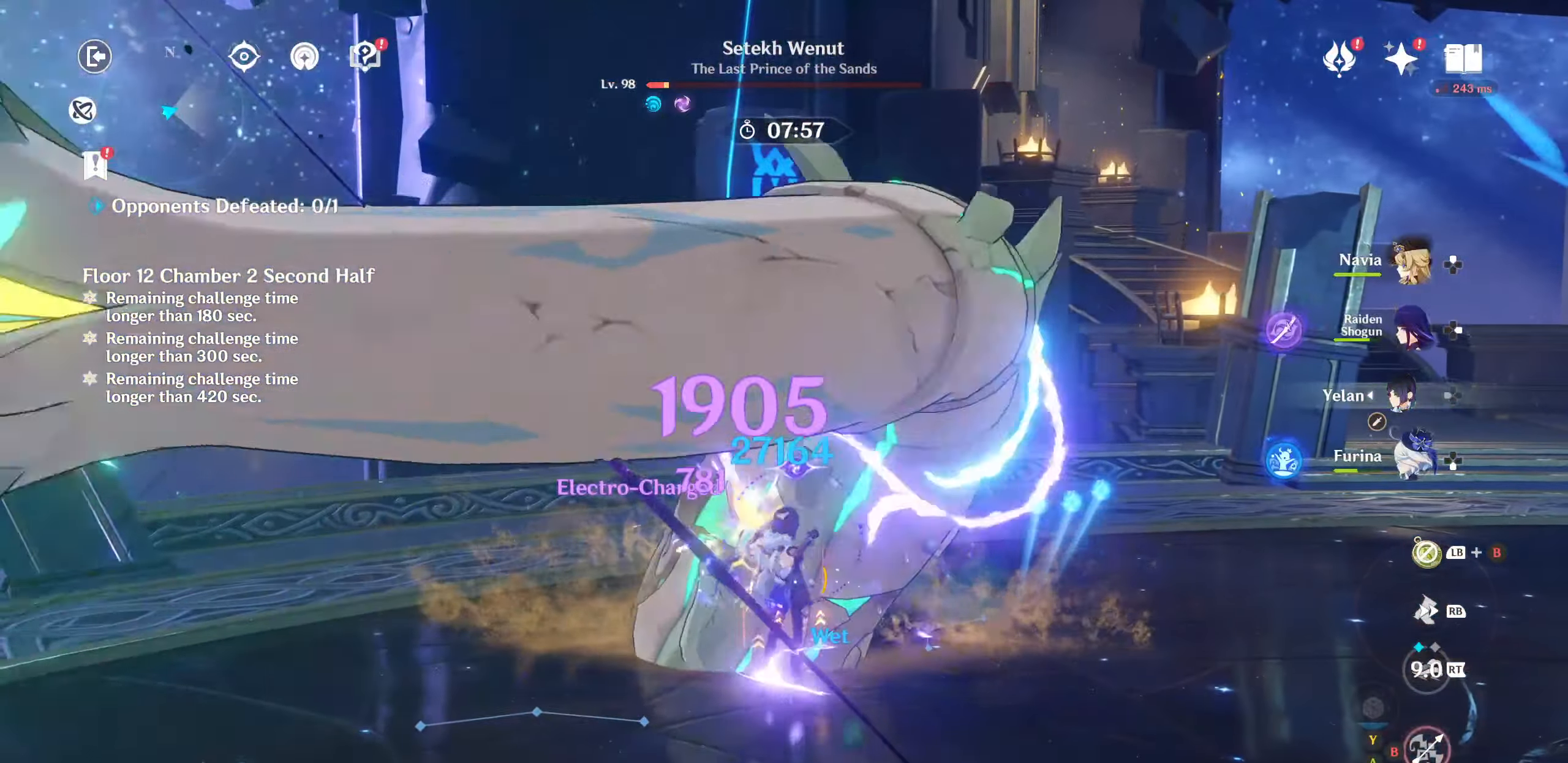
{"dt_ms": 500, "buttons": [], "left_stick": "up-left", "right_stick": "center"}
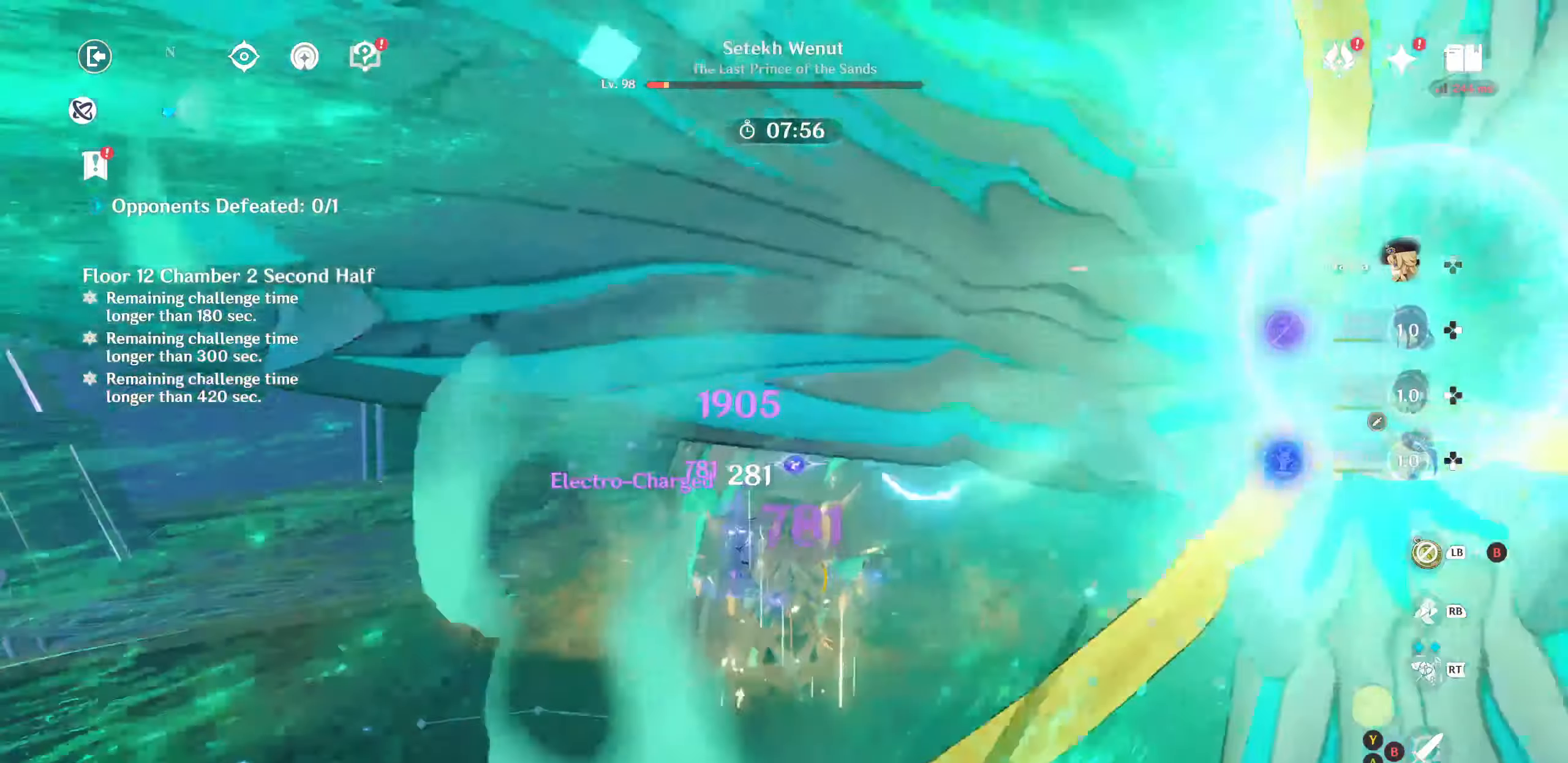
{"dt_ms": 500, "buttons": [], "left_stick": "up", "right_stick": "center", "events": [[33, "R2", "down"], [83, "left_stick", "up"], [100, "R2", "up"], [200, "R2", "down"], [283, "R2", "up"], [367, "R2", "down"], [467, "R2", "up"]]}
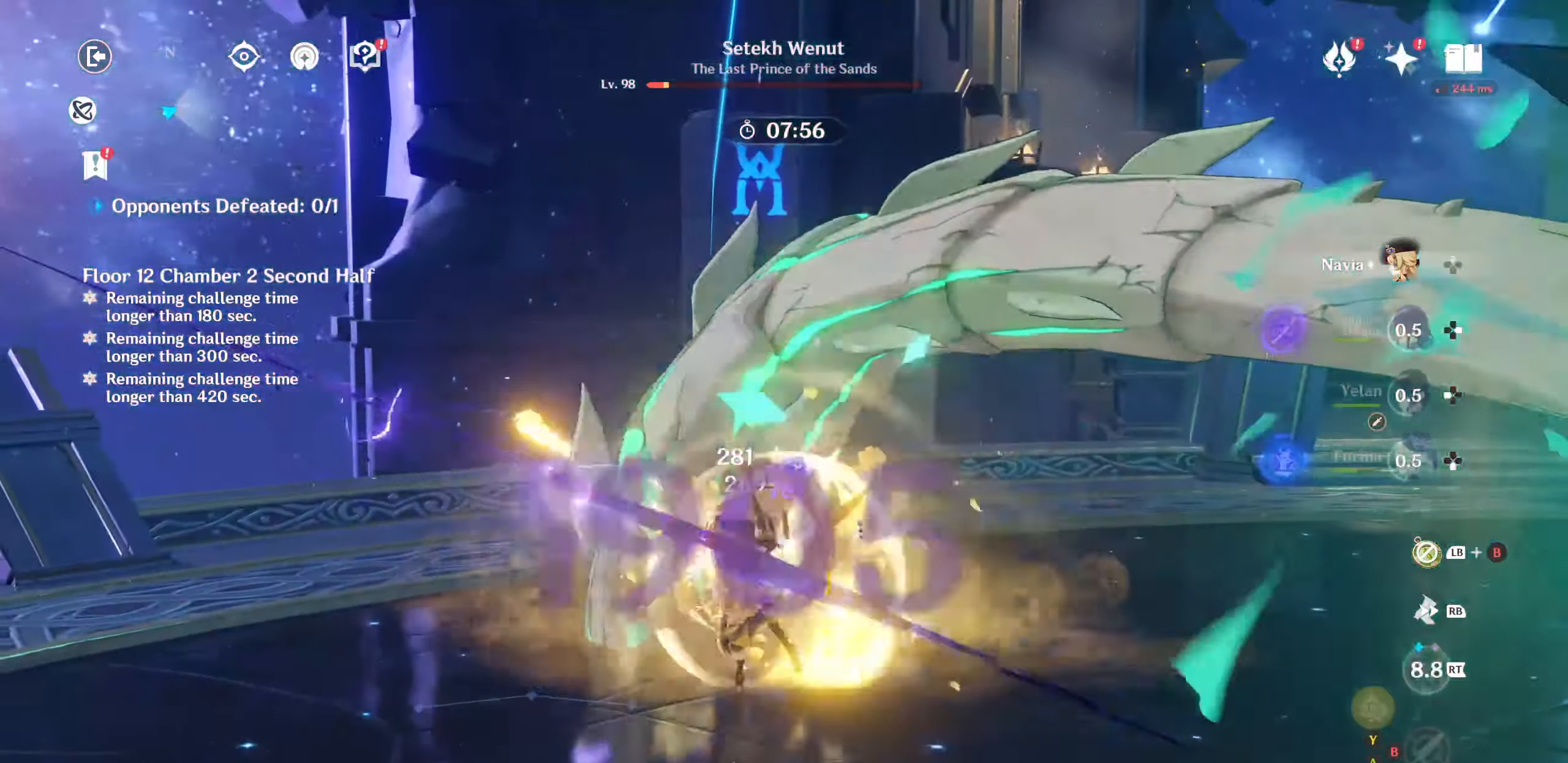
{"dt_ms": 500, "buttons": [], "left_stick": "up", "right_stick": "center", "events": [[233, "CIRCLE", "down"], [317, "CIRCLE", "up"], [383, "CIRCLE", "down"], [467, "CIRCLE", "up"]]}
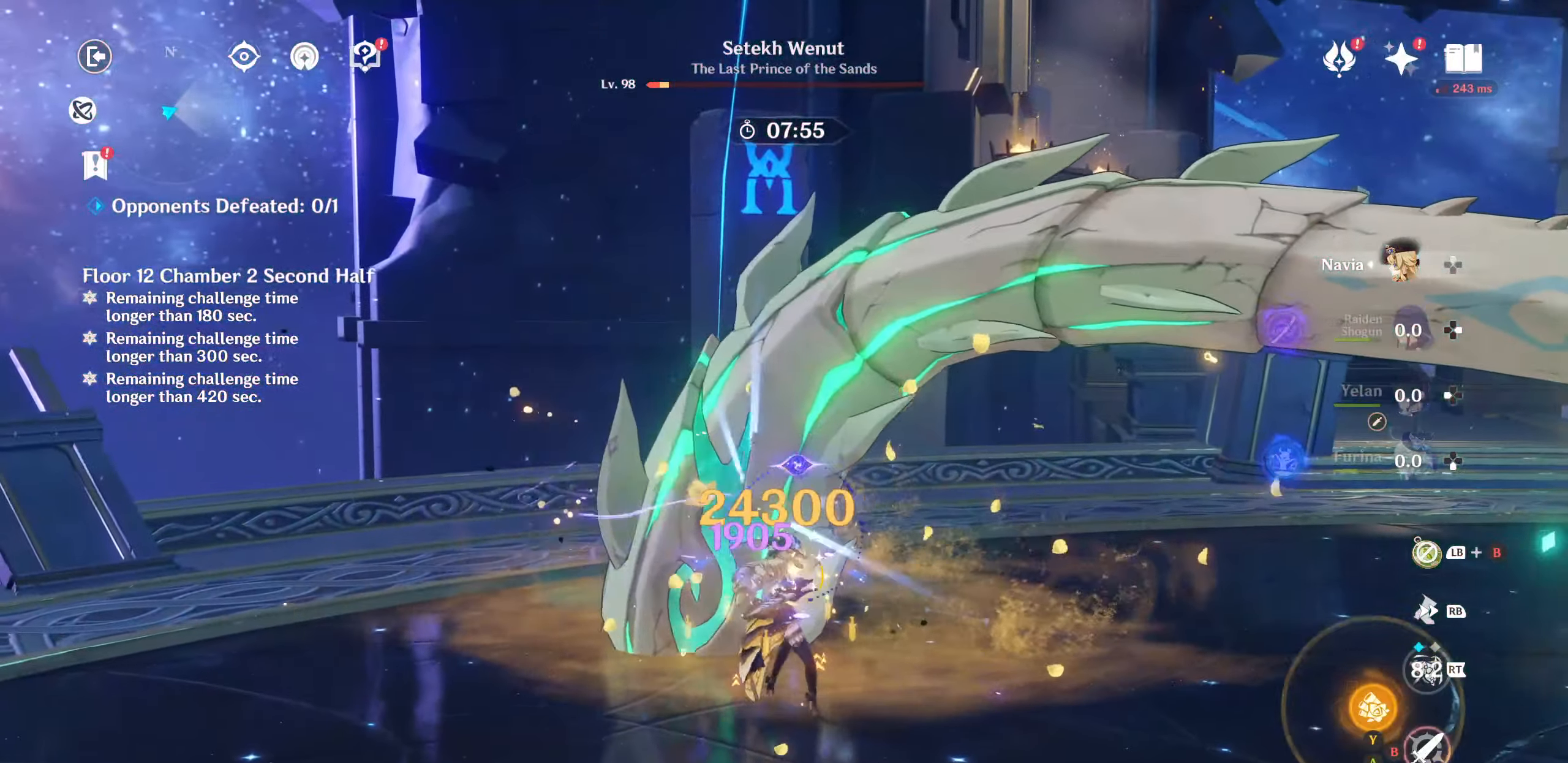
{"dt_ms": 500, "buttons": [], "left_stick": "center", "right_stick": "center", "events": [[67, "CIRCLE", "down"], [133, "CIRCLE", "up"], [200, "CIRCLE", "down"], [200, "left_stick", "center"], [283, "CIRCLE", "up"], [367, "CIRCLE", "down"], [450, "CIRCLE", "up"]]}
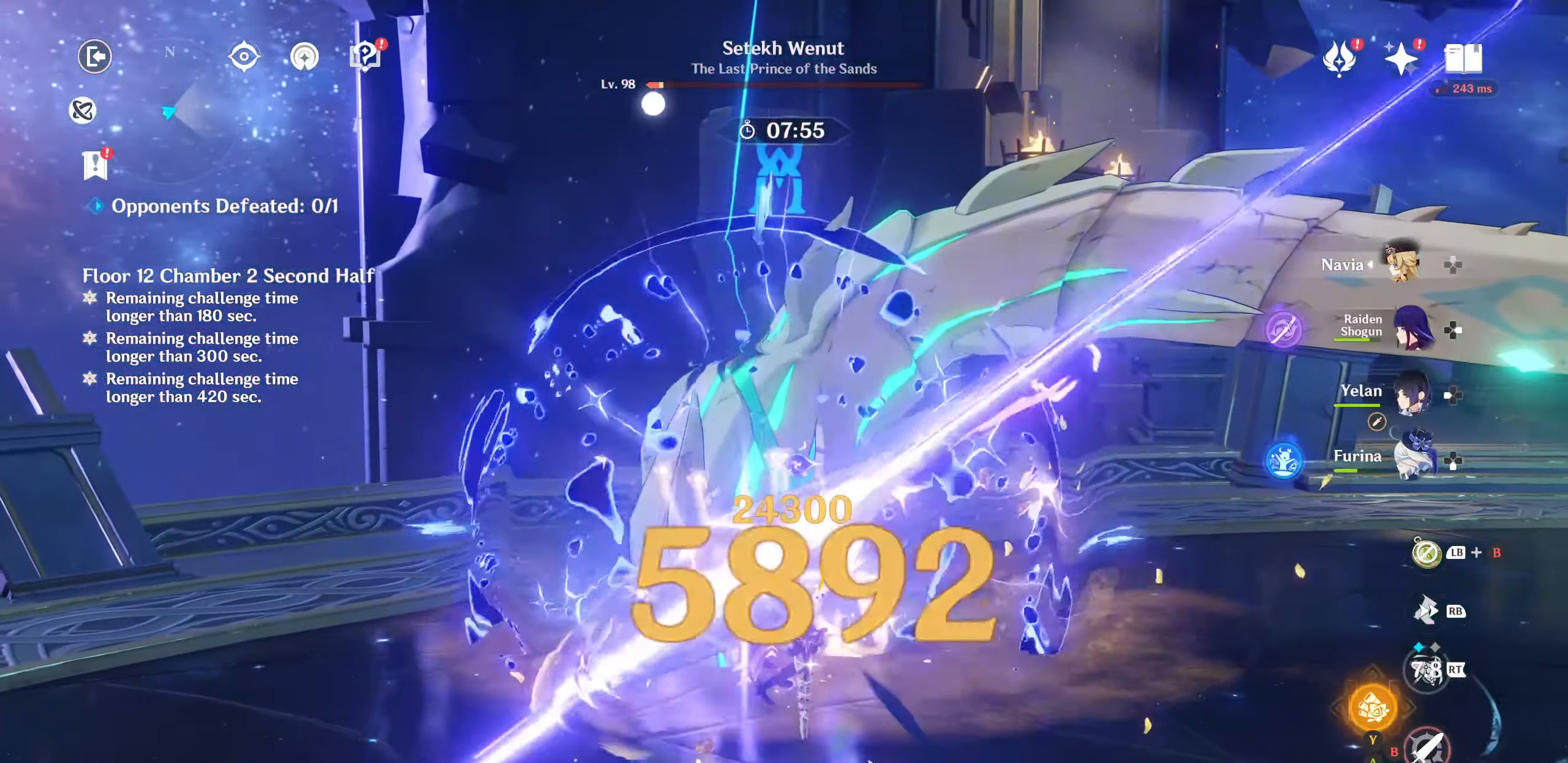
{"dt_ms": 500, "buttons": ["DPAD_LEFT"], "left_stick": "center", "right_stick": "center", "events": [[17, "CIRCLE", "down"], [83, "L2", "down"], [117, "CIRCLE", "up"], [167, "CIRCLE", "down"], [233, "L2", "up"], [283, "CIRCLE", "up"], [283, "L2", "down"], [333, "DPAD_LEFT", "down"], [350, "CIRCLE", "down"], [367, "DPAD_LEFT", "up"], [383, "L2", "up"], [450, "CIRCLE", "up"], [450, "R1", "down"], [483, "DPAD_LEFT", "down"], [500, "R1", "up"]]}
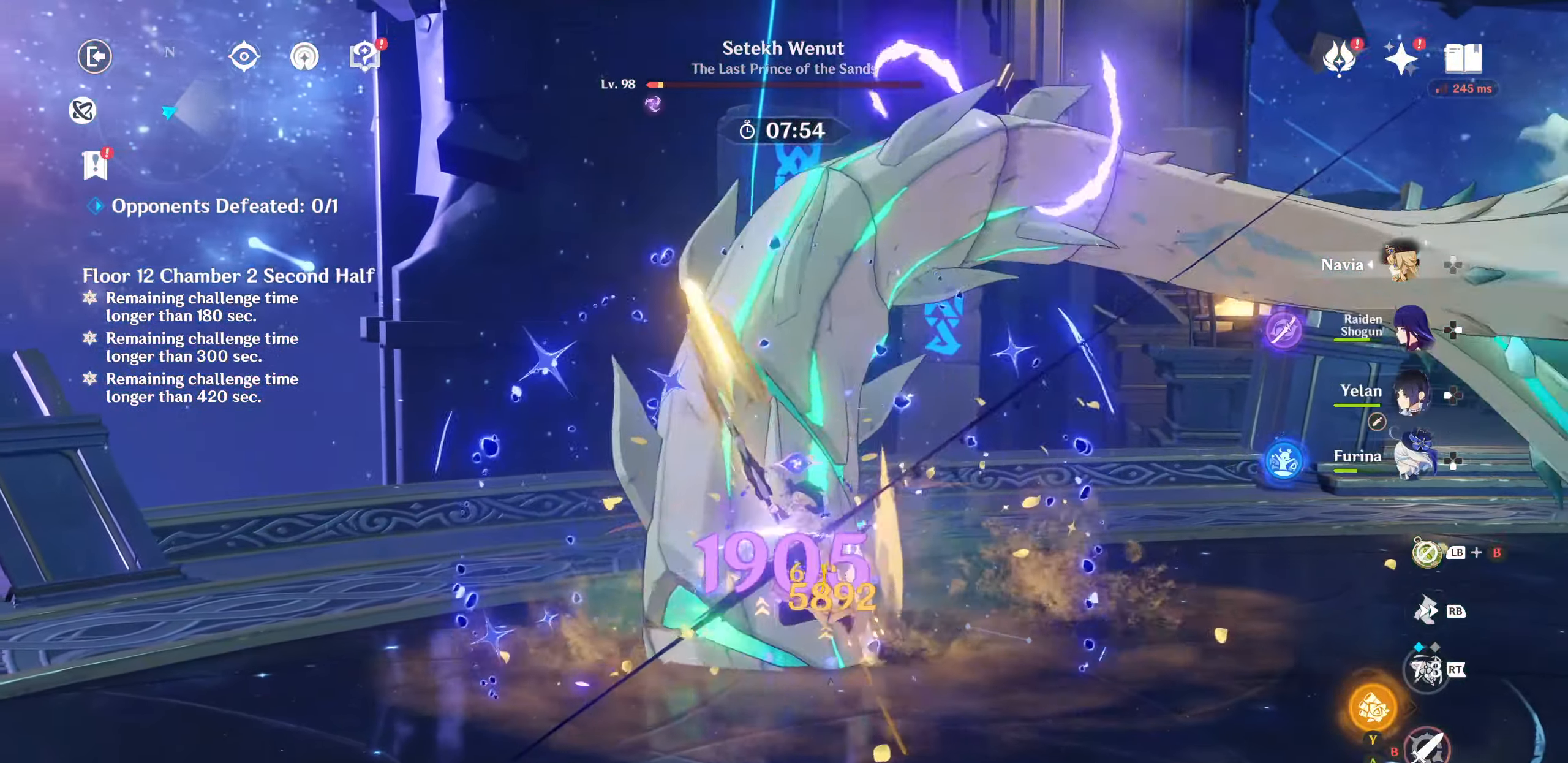
{"dt_ms": 500, "buttons": ["R2"], "left_stick": "center", "right_stick": "center", "events": [[50, "DPAD_LEFT", "up"], [100, "SQUARE", "down"], [133, "DPAD_LEFT", "down"], [167, "SQUARE", "up"], [200, "DPAD_LEFT", "up"], [250, "DPAD_LEFT", "down"], [317, "R2", "down"], [333, "DPAD_LEFT", "up"], [383, "R2", "up"], [483, "R2", "down"]]}
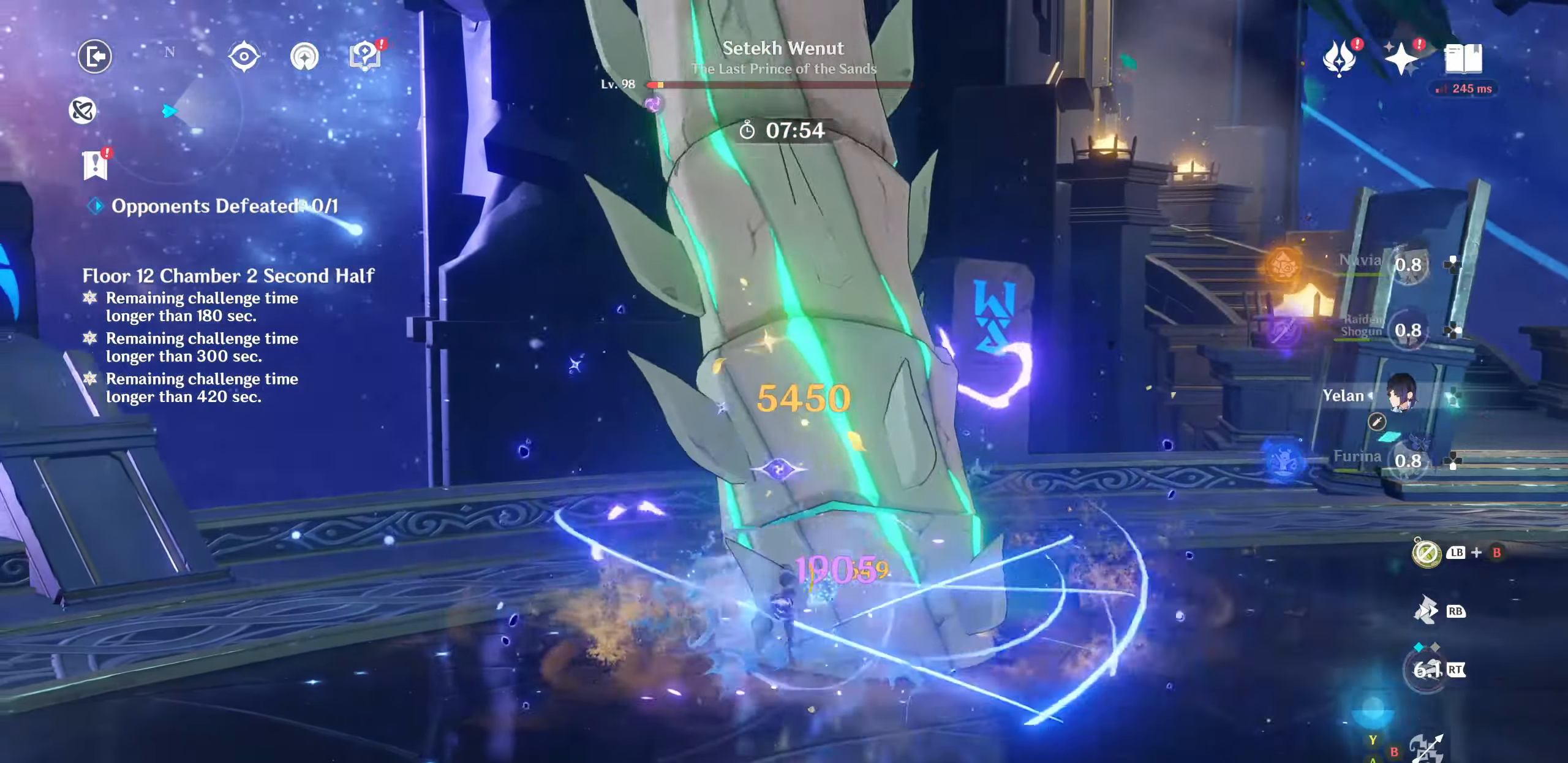
{"dt_ms": 500, "buttons": [], "left_stick": "center", "right_stick": "right", "events": [[83, "R2", "up"], [83, "left_stick", "down-right"], [150, "R2", "down"], [267, "R2", "up"], [350, "right_stick", "right"], [500, "left_stick", "center"]]}
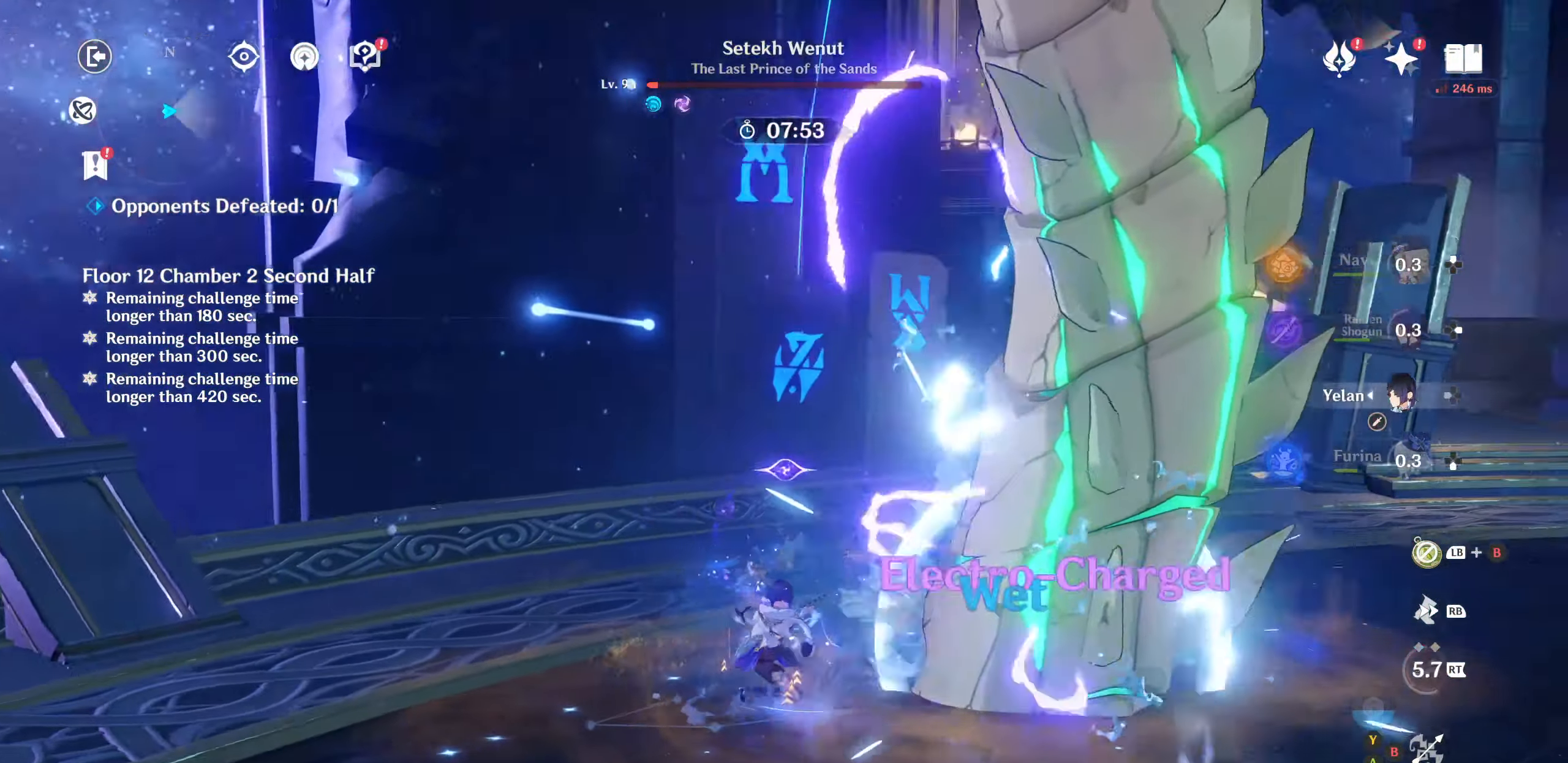
{"dt_ms": 500, "buttons": ["L2"], "left_stick": "center", "right_stick": "right", "events": [[217, "L2", "down"]]}
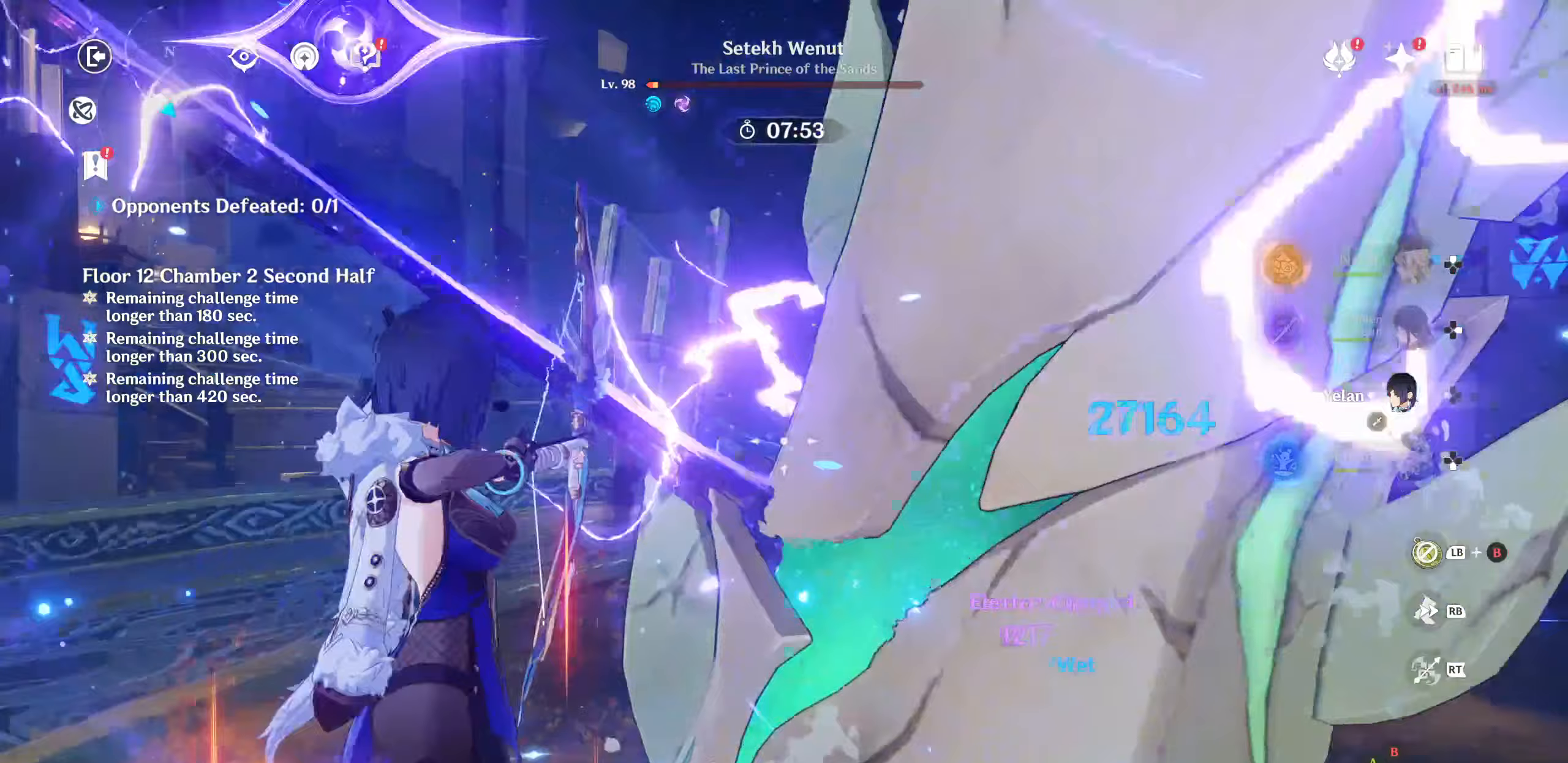
{"dt_ms": 500, "buttons": ["R1"], "left_stick": "up", "right_stick": "center"}
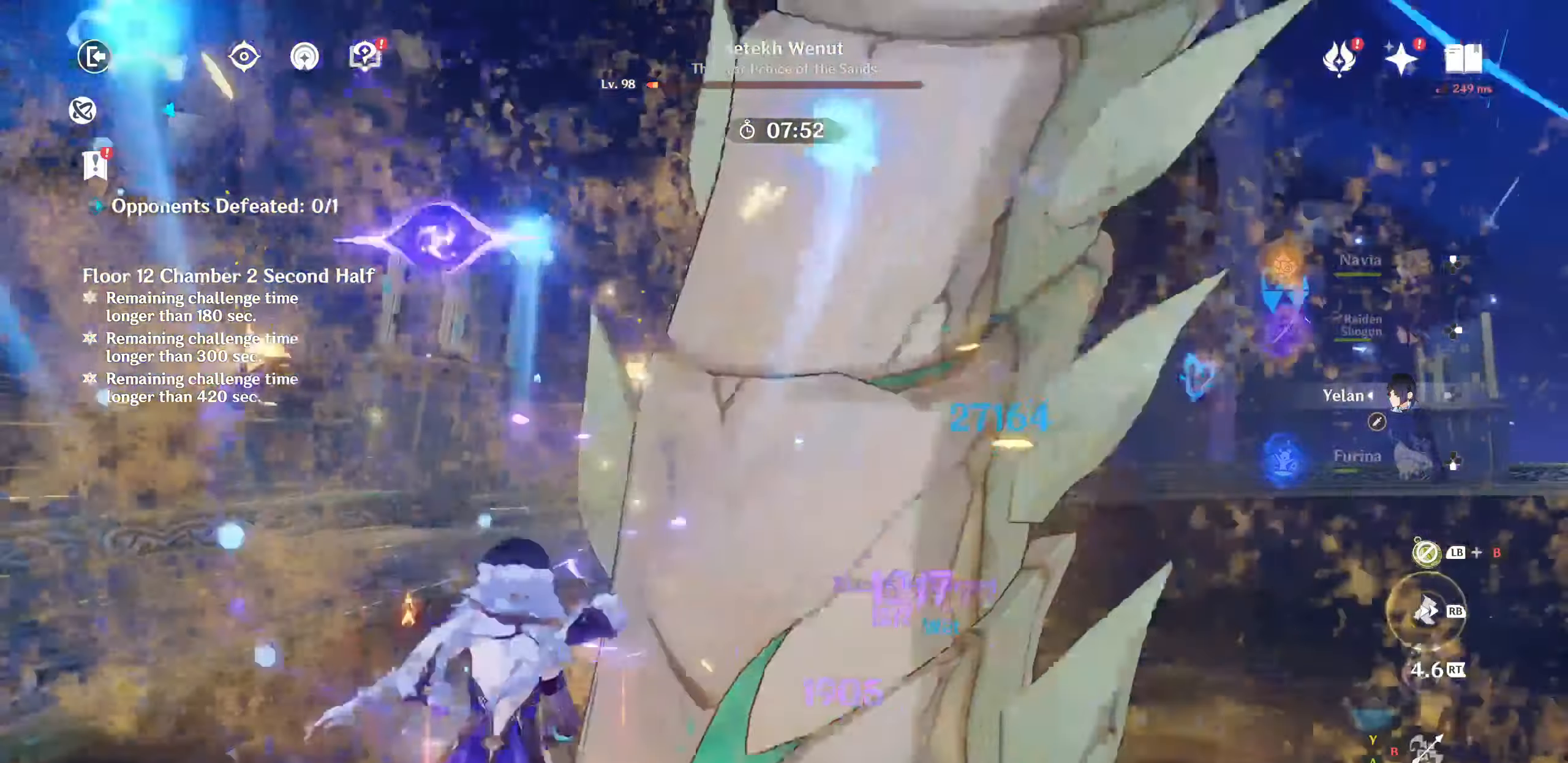
{"dt_ms": 500, "buttons": [], "left_stick": "center", "right_stick": "down-right", "events": [[17, "R1", "up"], [50, "left_stick", "center"], [100, "CIRCLE", "down"], [150, "DPAD_DOWN", "down"], [167, "CIRCLE", "up"], [217, "DPAD_DOWN", "up"], [300, "DPAD_DOWN", "down"], [367, "DPAD_DOWN", "up"], [433, "DPAD_DOWN", "down"], [467, "right_stick", "down-right"], [500, "DPAD_DOWN", "up"]]}
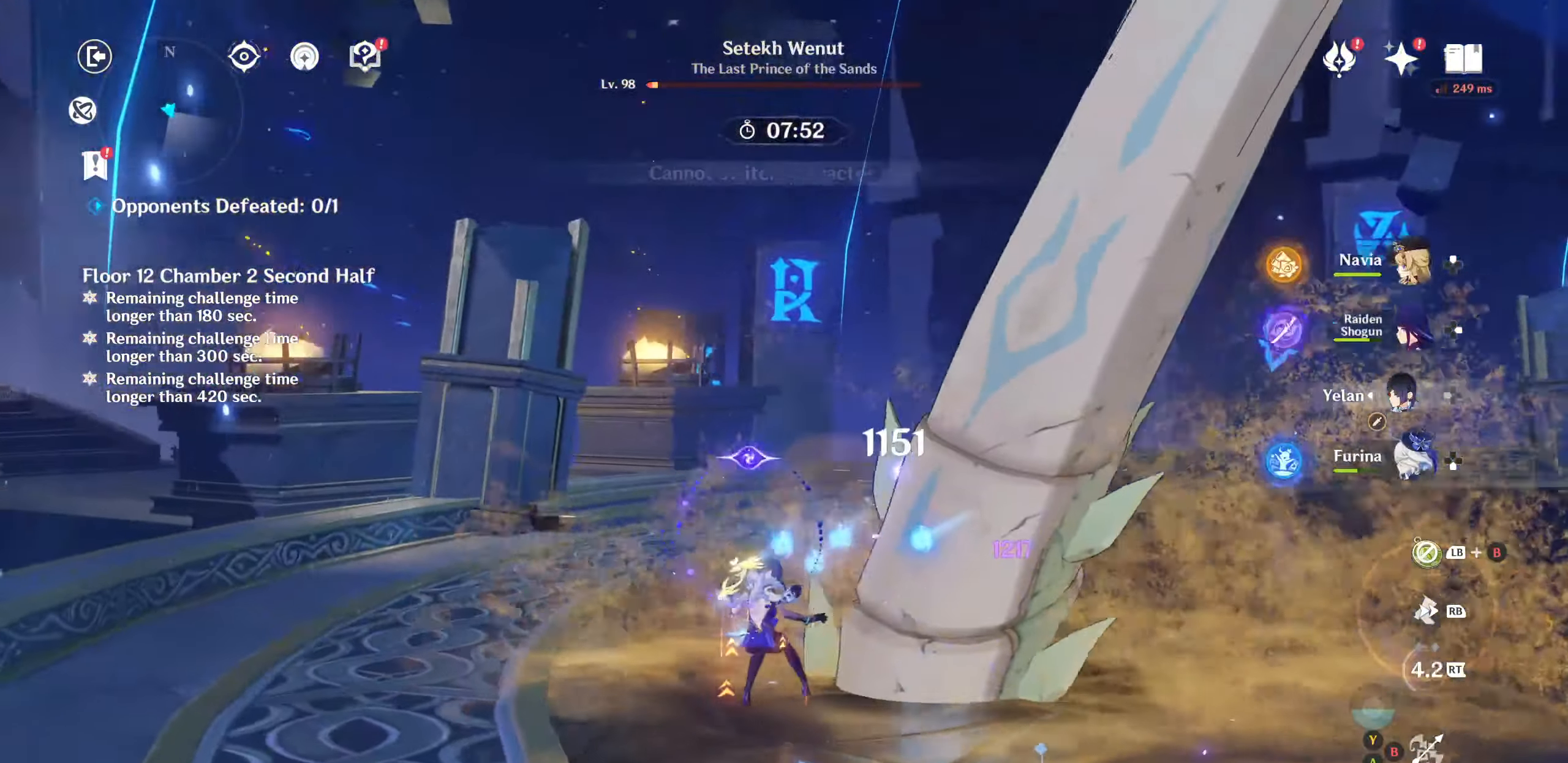
{"dt_ms": 500, "buttons": [], "left_stick": "right", "right_stick": "center", "events": [[83, "R2", "down"], [167, "R2", "up"], [183, "left_stick", "right"], [183, "right_stick", "center"], [267, "R2", "down"], [350, "R2", "up"]]}
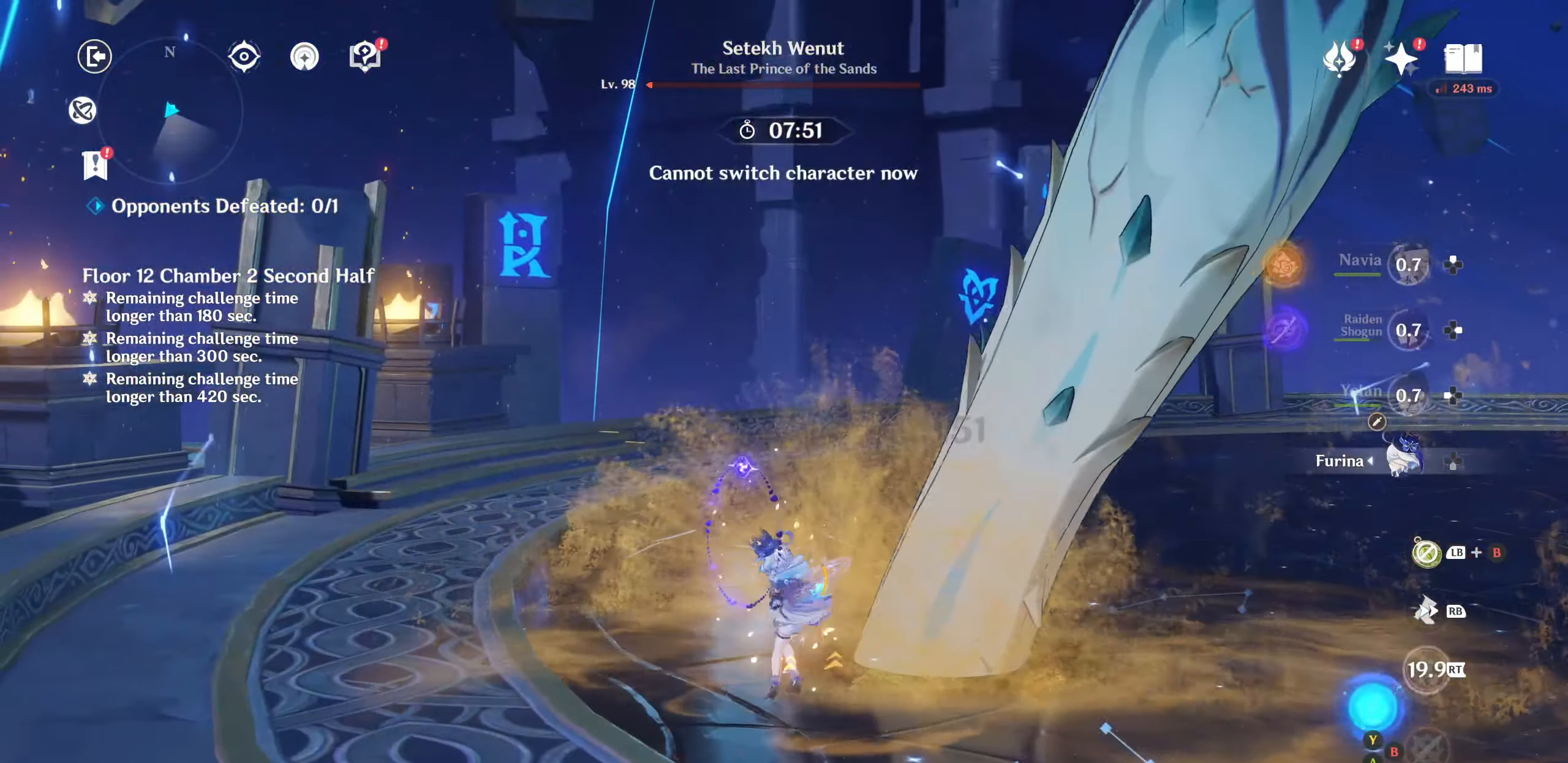
{"dt_ms": 500, "buttons": ["R1"], "left_stick": "up-right", "right_stick": "center", "events": [[300, "R1", "down"], [383, "R1", "up"], [500, "R1", "down"], [500, "left_stick", "up-right"]]}
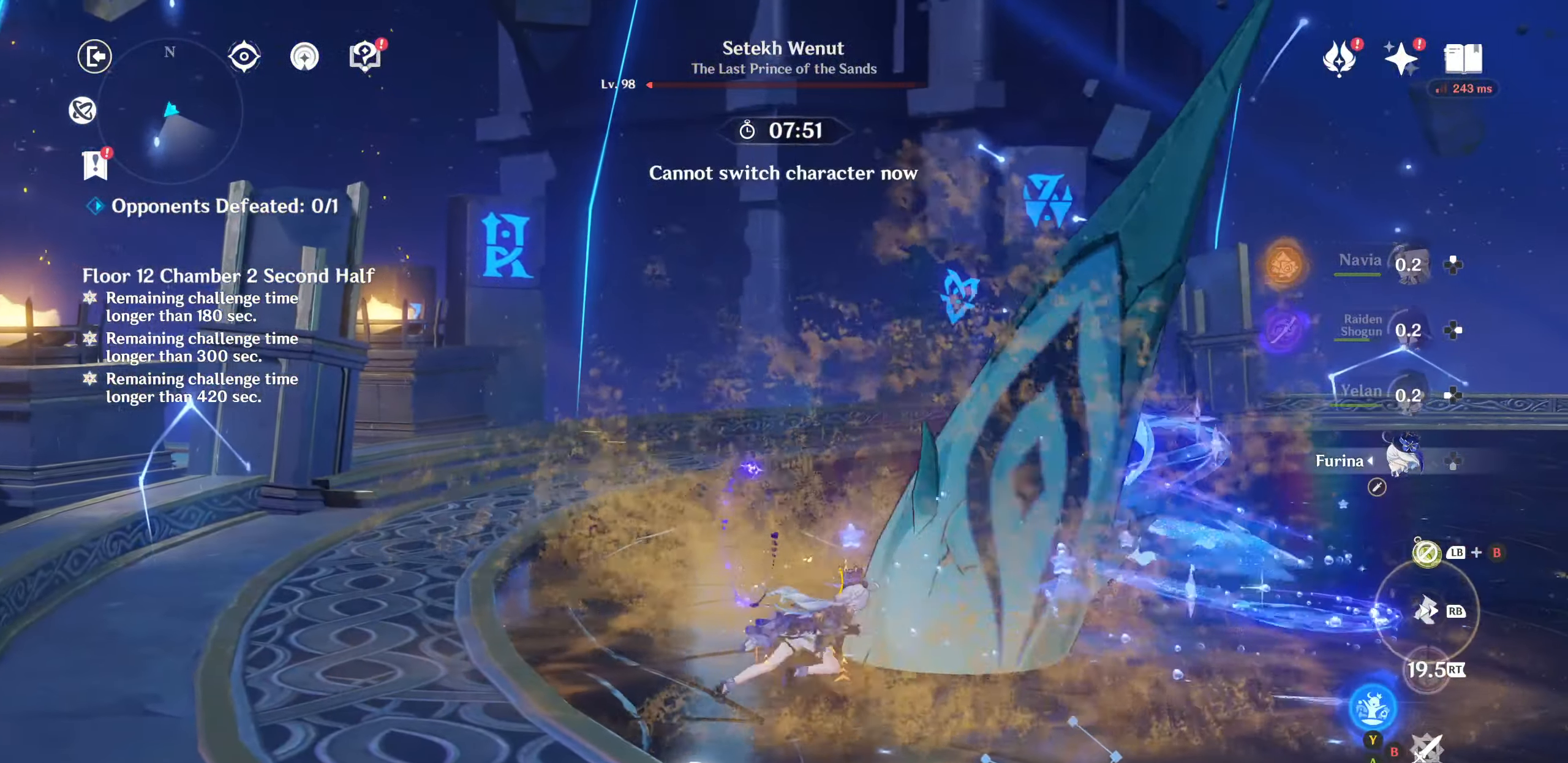
{"dt_ms": 500, "buttons": [], "left_stick": "center", "right_stick": "down-right", "events": [[50, "right_stick", "down-right"], [67, "R1", "up"], [233, "left_stick", "up"], [383, "left_stick", "center"]]}
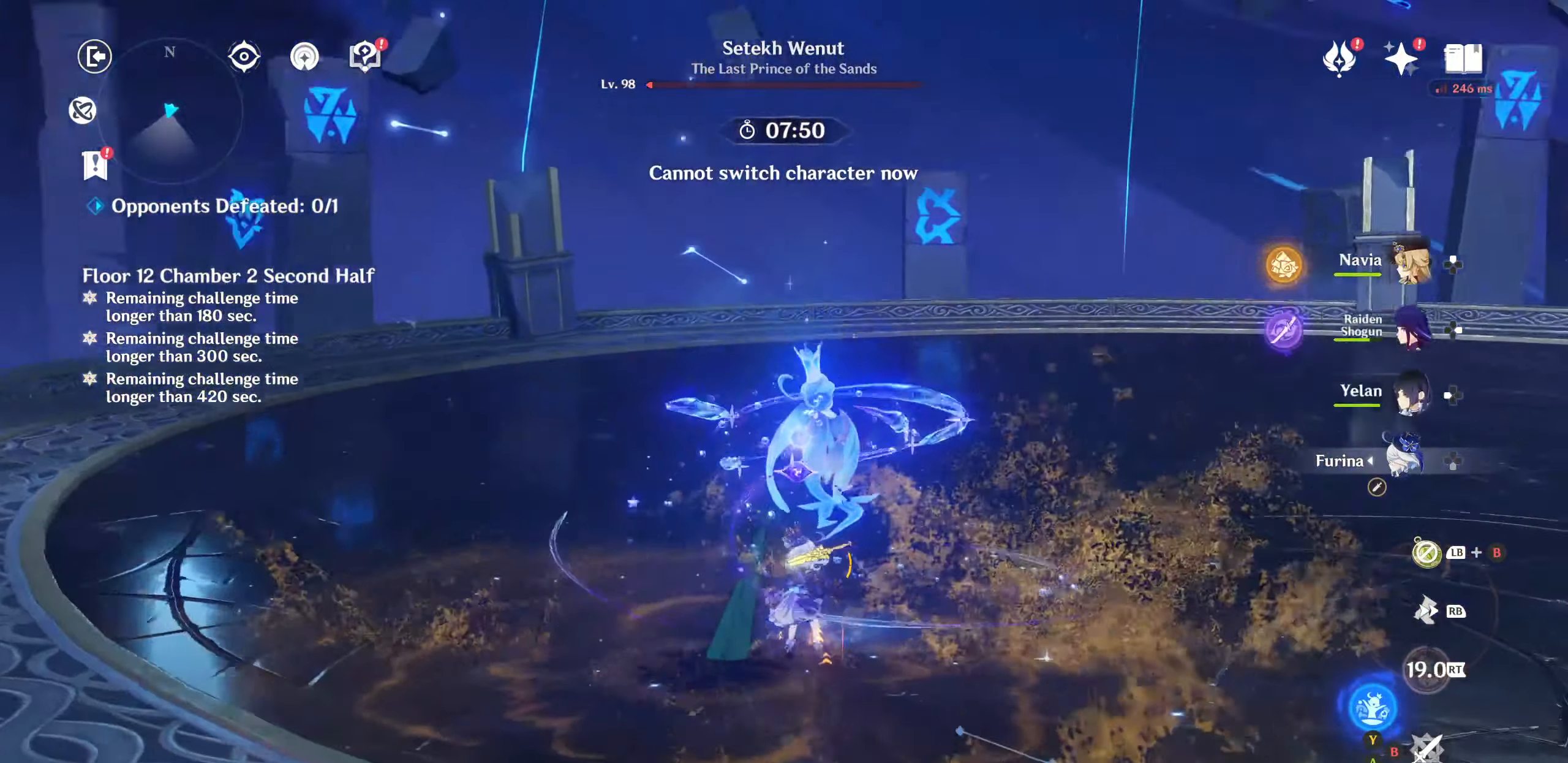
{"dt_ms": 500, "buttons": [], "left_stick": "center", "right_stick": "center", "events": [[450, "right_stick", "center"]]}
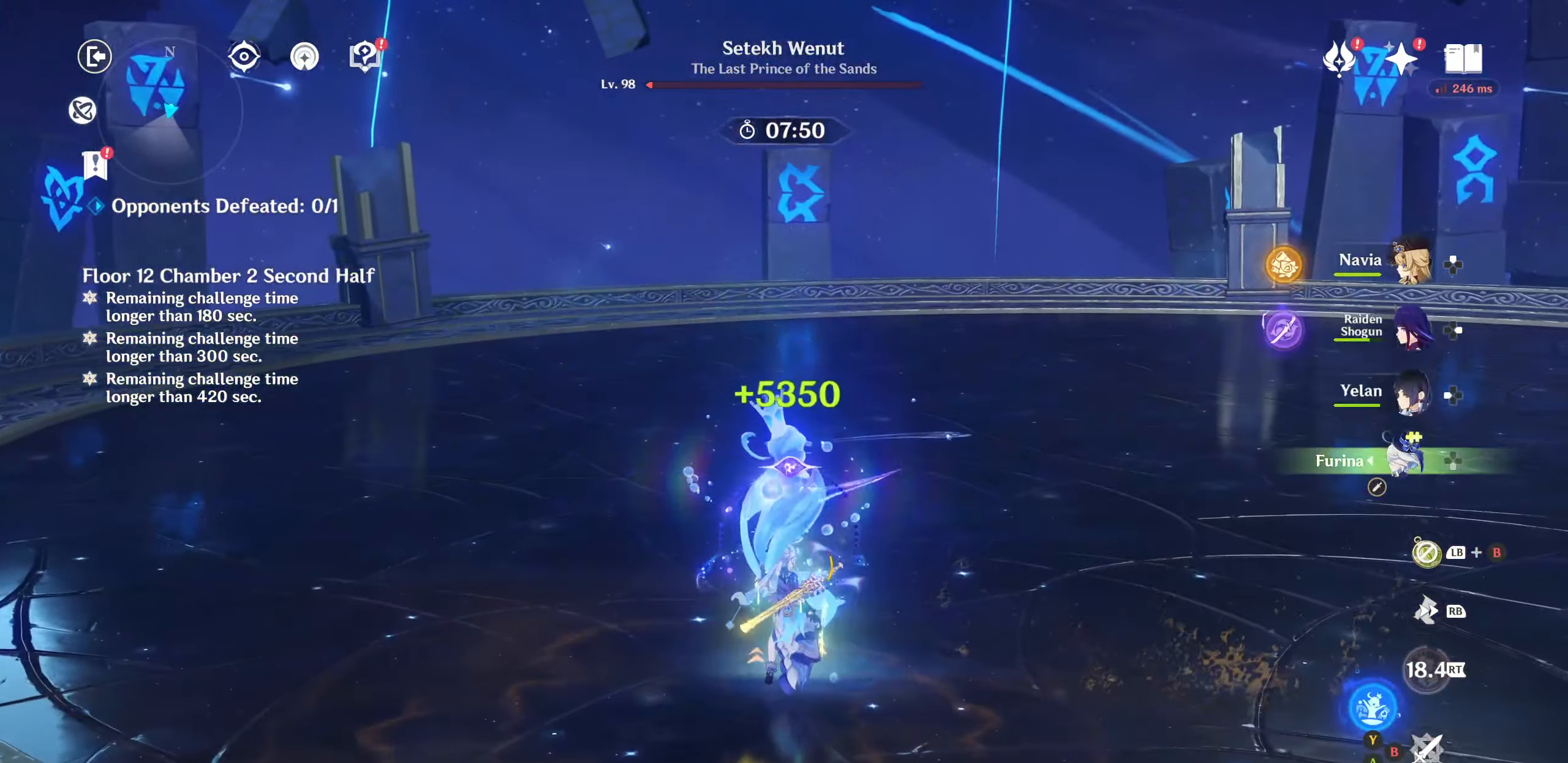
{"dt_ms": 500, "buttons": [], "left_stick": "center", "right_stick": "up-right", "events": [[250, "DPAD_RIGHT", "down"], [317, "DPAD_RIGHT", "up"], [467, "right_stick", "up-right"]]}